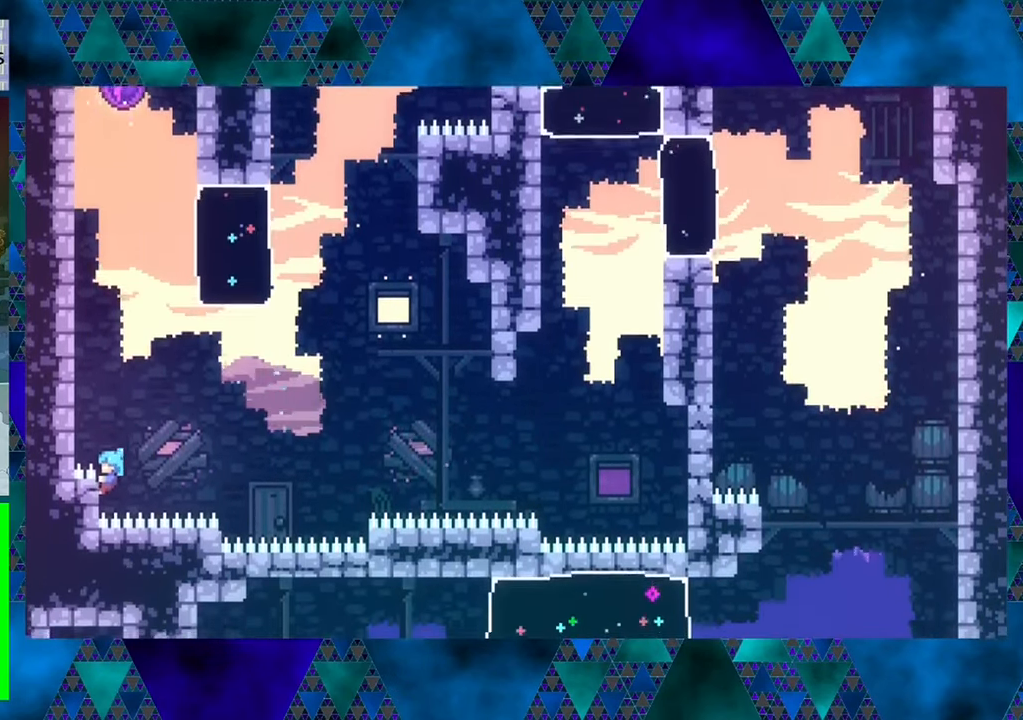
Gameplay with a controller (Nintendo layout); each line is a JSON object with the inputs held at the frame after it. "events" lists button and stick changes between this image and that frame as [ms after this image, input, new state], when the widget could be followed in between. Not read: L3 R3 right_stick.
{"buttons": ["R1", "DPAD_UP", "DPAD_LEFT"], "left_stick": "center", "events": [[100, "DPAD_LEFT", "up"], [133, "R1", "up"], [167, "DPAD_UP", "up"], [233, "DPAD_UP", "down"], [283, "DPAD_LEFT", "down"], [417, "R1", "down"]]}
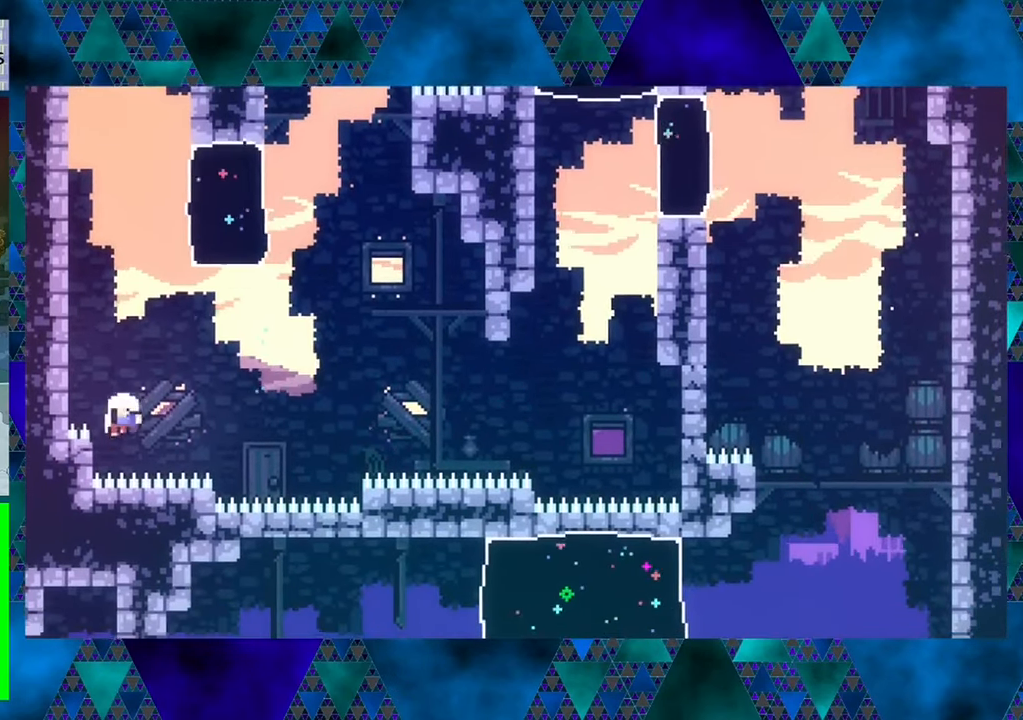
{"buttons": [], "left_stick": "center", "events": [[167, "DPAD_LEFT", "up"], [217, "DPAD_UP", "up"], [250, "R1", "up"]]}
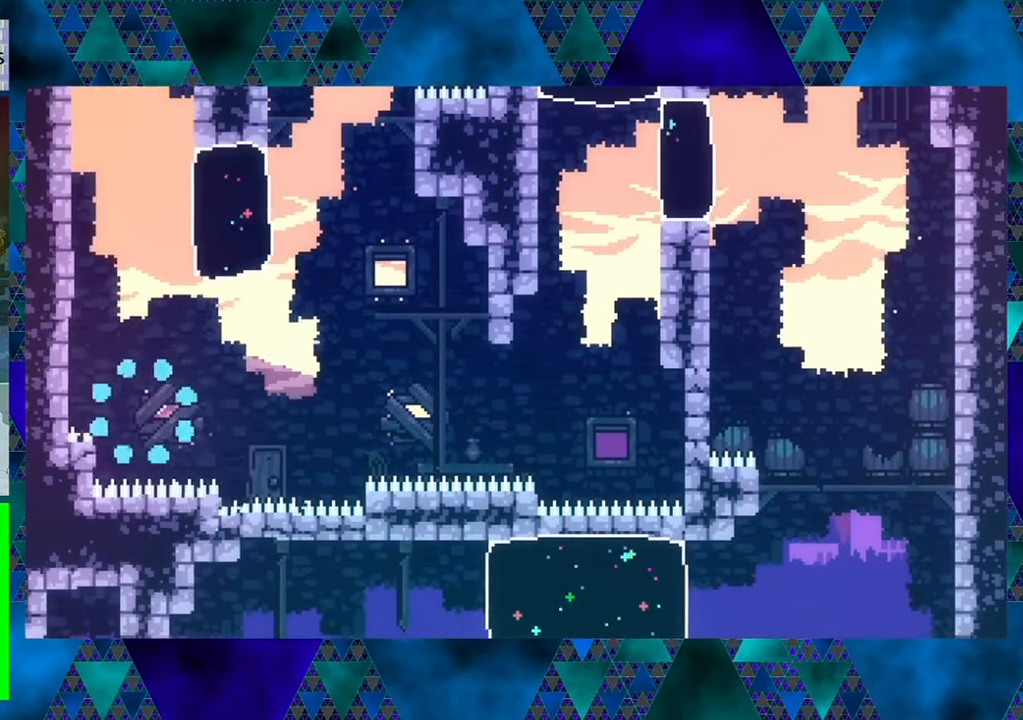
{"buttons": [], "left_stick": "center", "events": []}
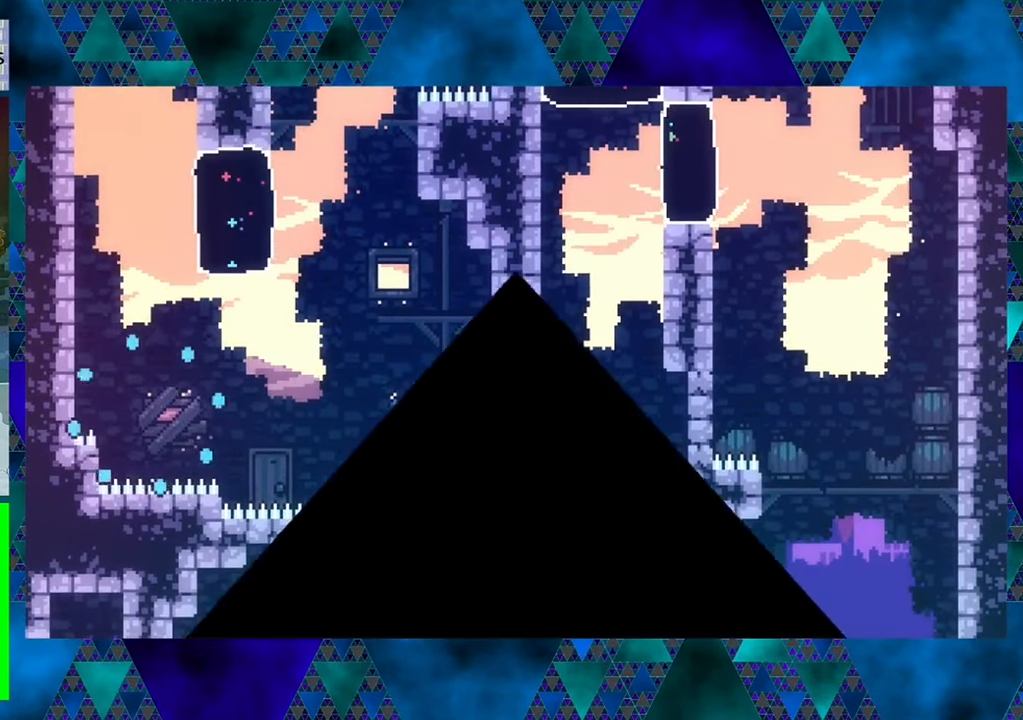
{"buttons": [], "left_stick": "center", "events": []}
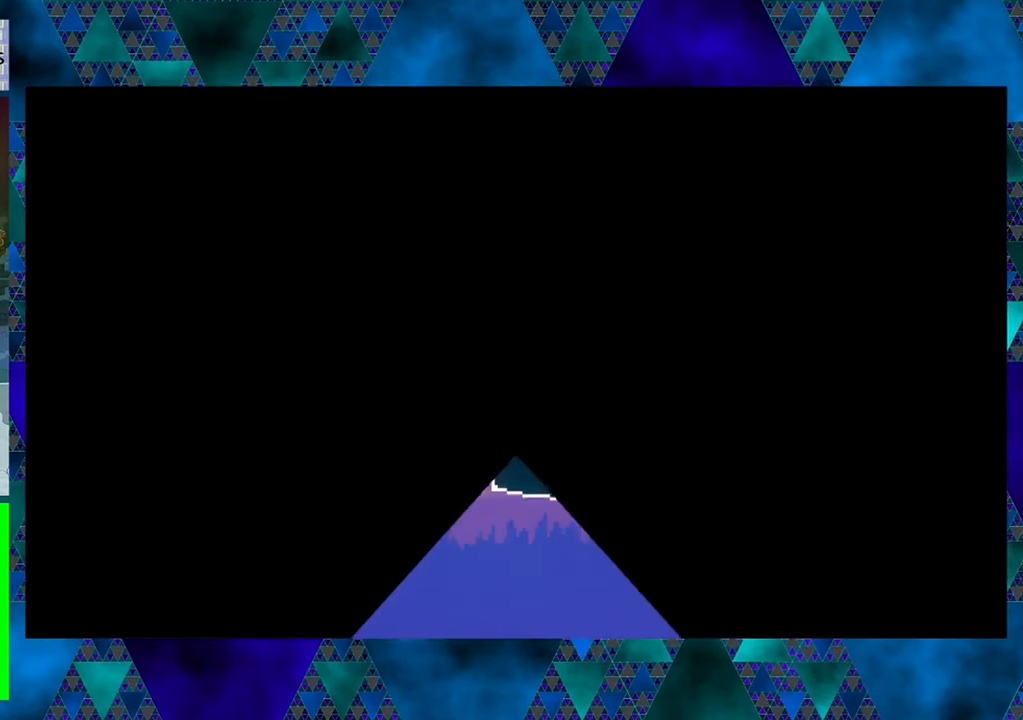
{"buttons": [], "left_stick": "center", "events": []}
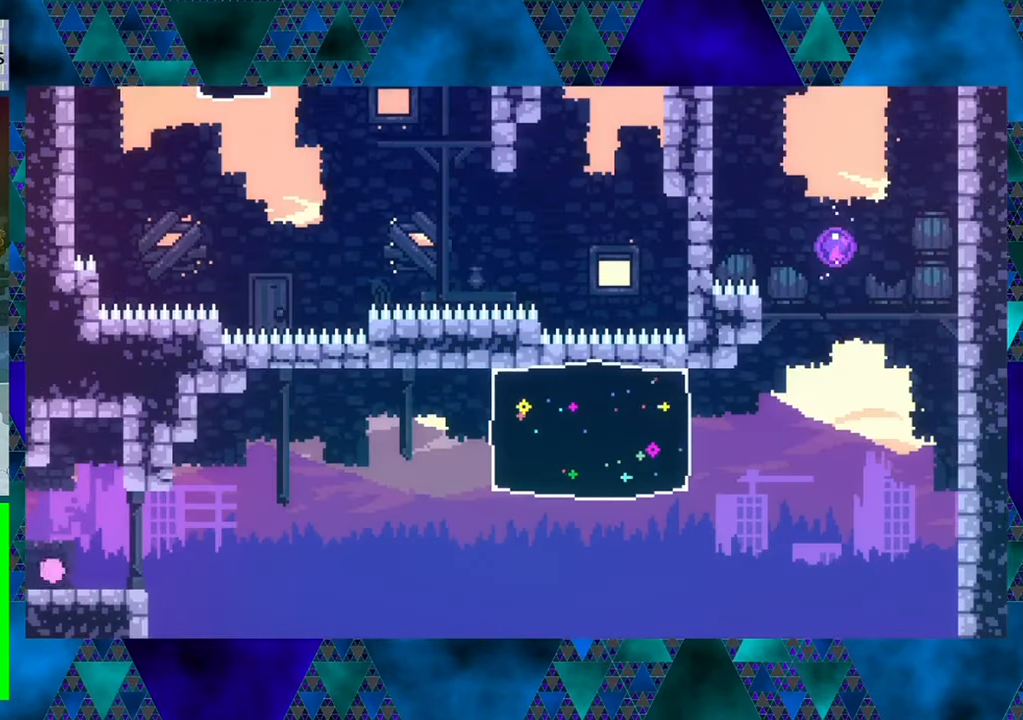
{"buttons": ["DPAD_RIGHT"], "left_stick": "center", "events": [[417, "DPAD_RIGHT", "down"]]}
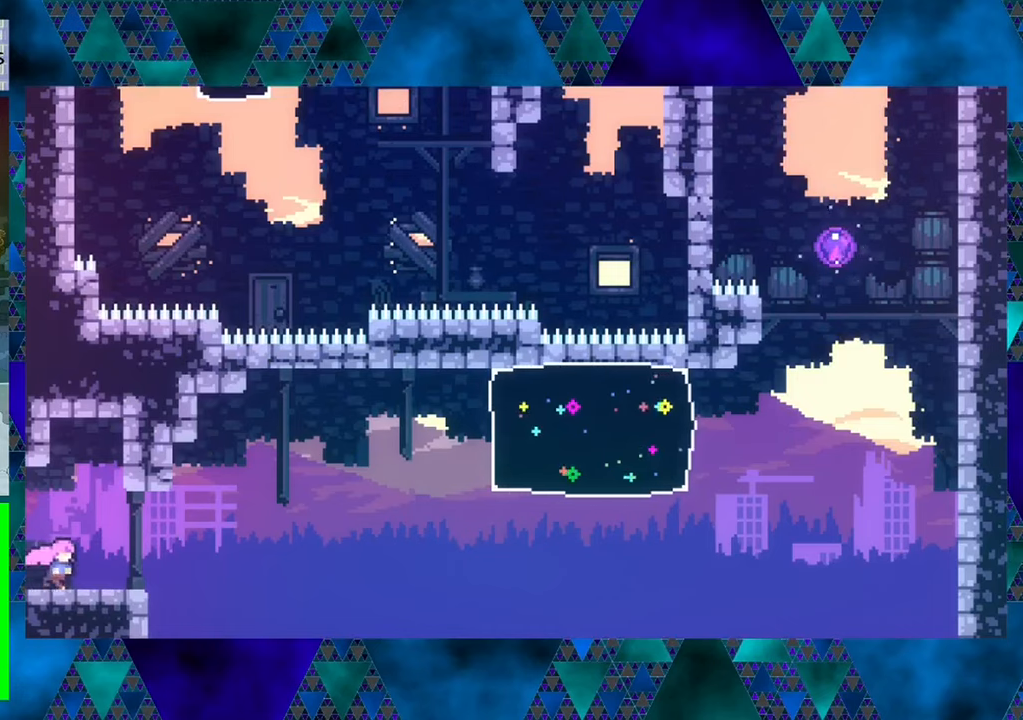
{"buttons": ["B", "DPAD_UP", "DPAD_RIGHT"], "left_stick": "center", "events": [[317, "B", "down"], [484, "DPAD_UP", "down"]]}
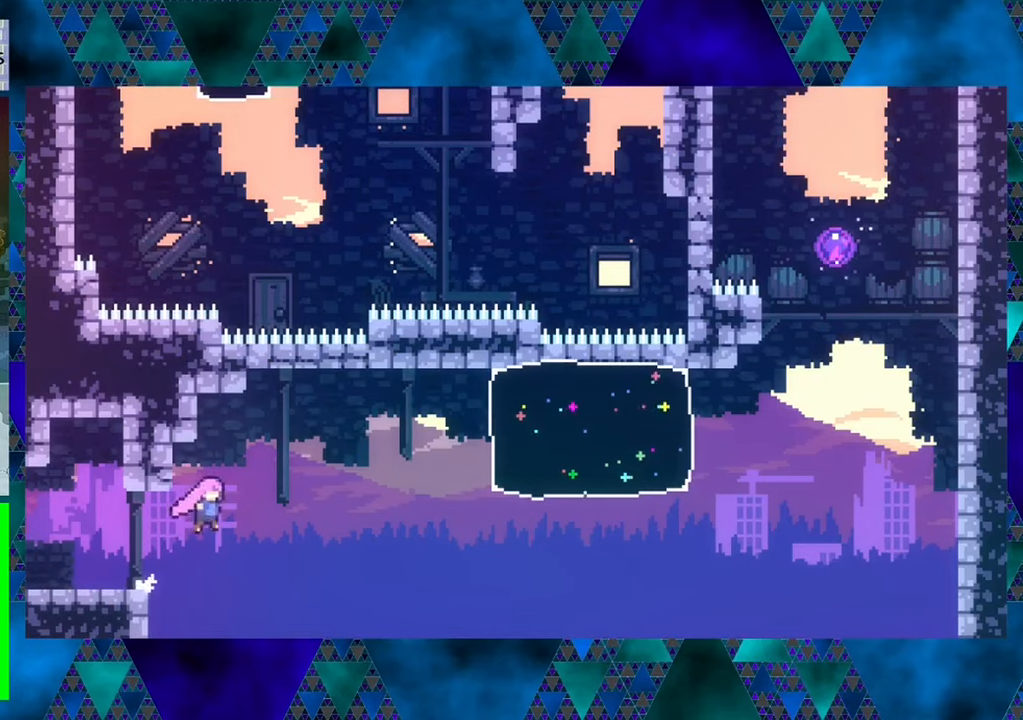
{"buttons": ["Y", "DPAD_UP", "DPAD_RIGHT"], "left_stick": "center", "events": [[100, "B", "up"], [350, "Y", "down"]]}
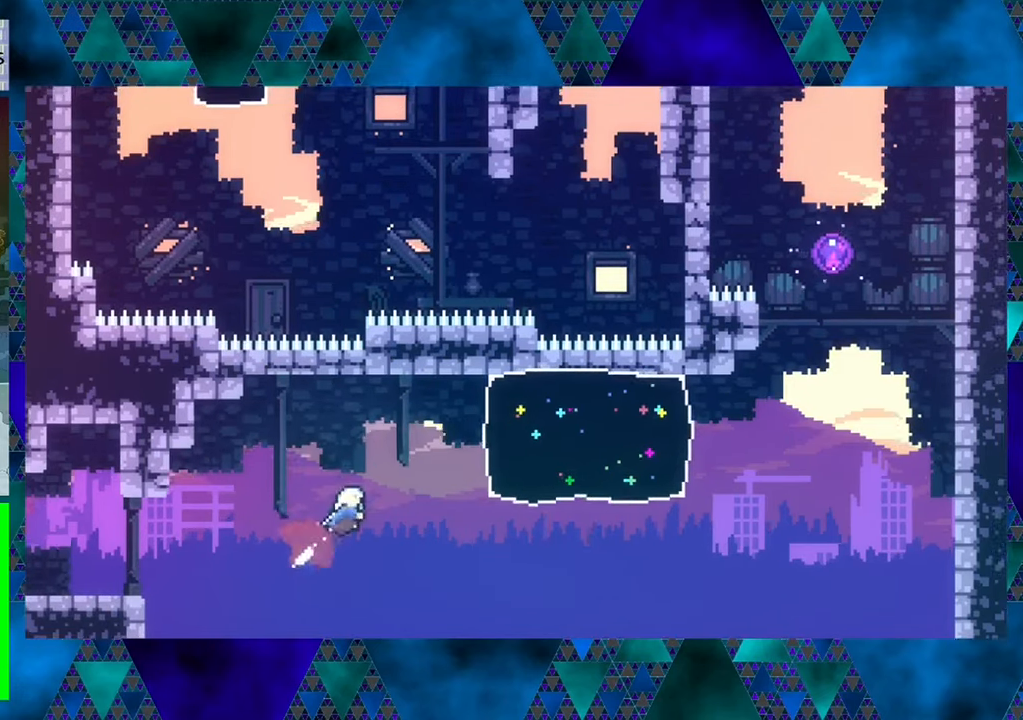
{"buttons": ["DPAD_RIGHT"], "left_stick": "center", "events": [[84, "Y", "up"], [184, "DPAD_UP", "up"], [267, "Y", "down"], [434, "Y", "up"]]}
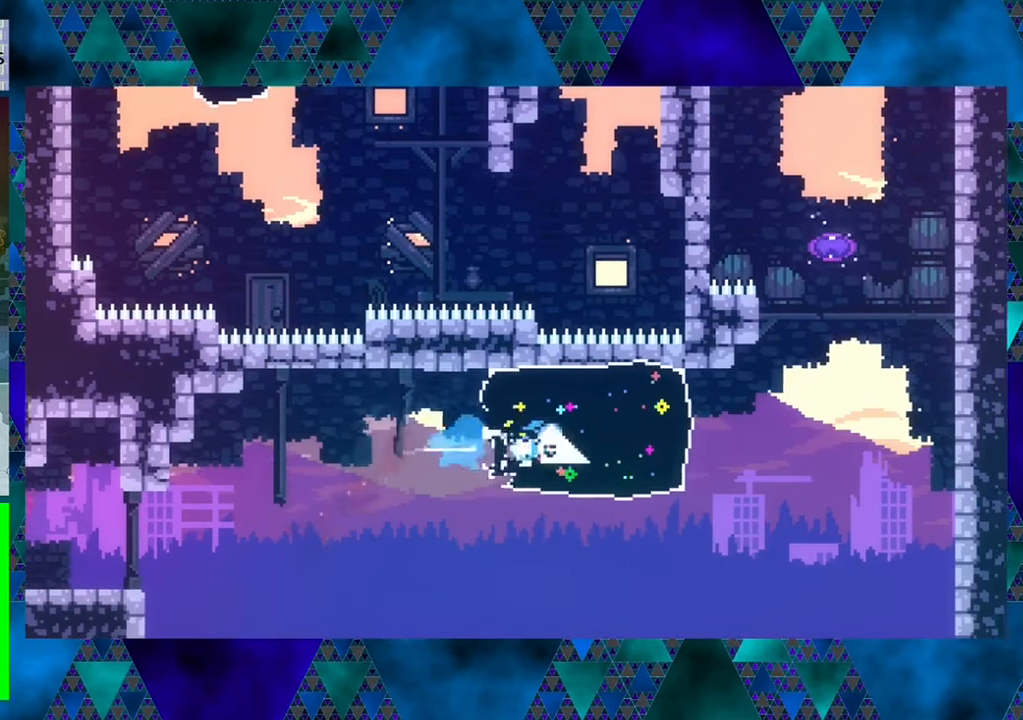
{"buttons": ["B", "DPAD_RIGHT"], "left_stick": "center", "events": [[217, "B", "down"]]}
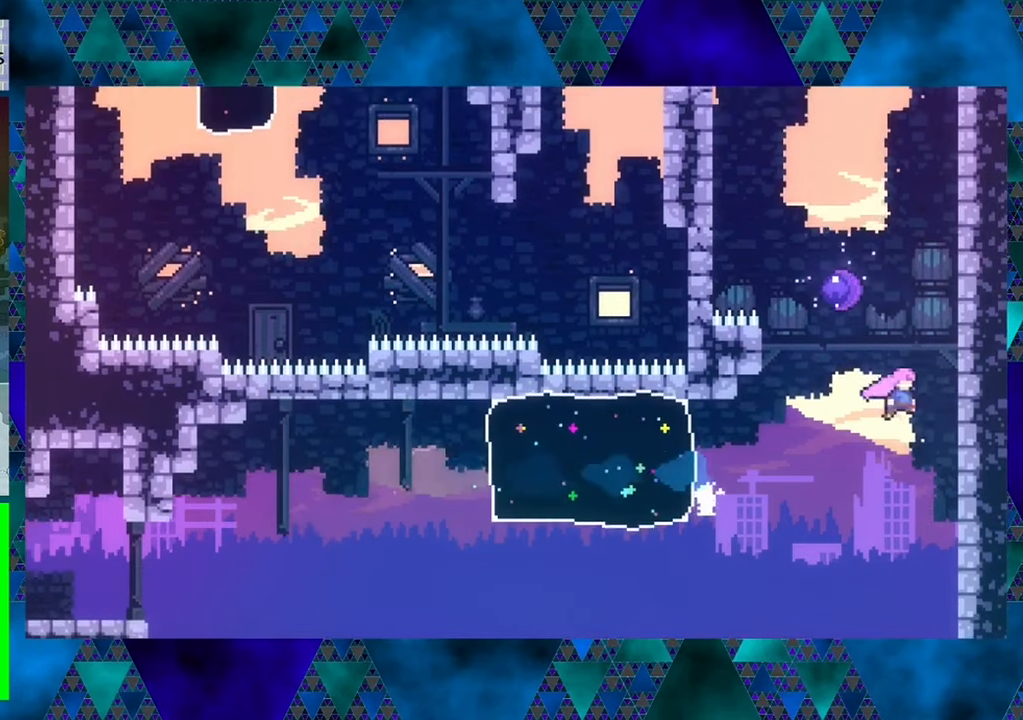
{"buttons": ["R1", "DPAD_UP", "DPAD_LEFT"], "left_stick": "center", "events": [[217, "B", "up"], [217, "R1", "down"], [250, "DPAD_UP", "down"], [334, "DPAD_RIGHT", "up"], [500, "DPAD_LEFT", "down"]]}
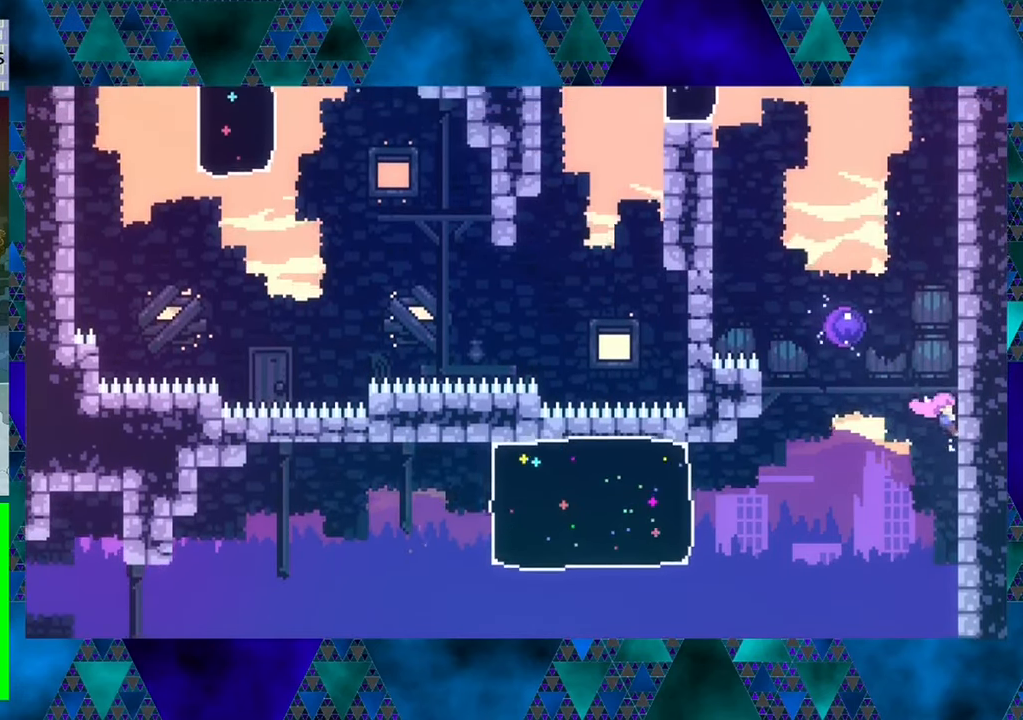
{"buttons": ["DPAD_UP"], "left_stick": "center", "events": [[67, "B", "down"], [367, "B", "up"], [400, "DPAD_LEFT", "up"], [400, "R1", "up"]]}
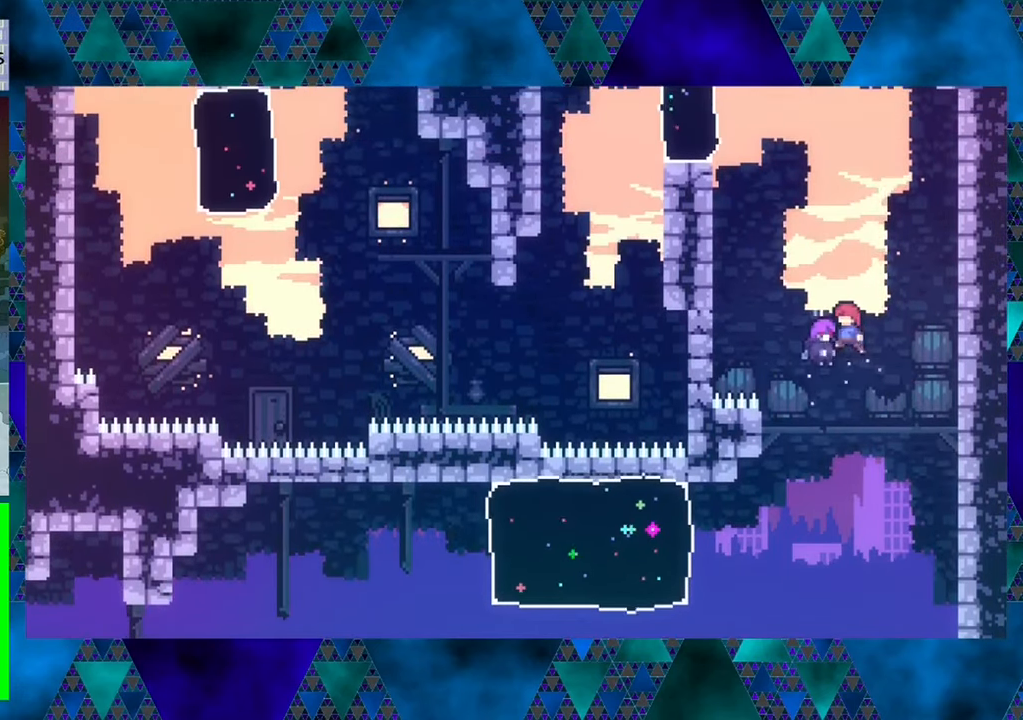
{"buttons": ["DPAD_UP"], "left_stick": "center", "events": []}
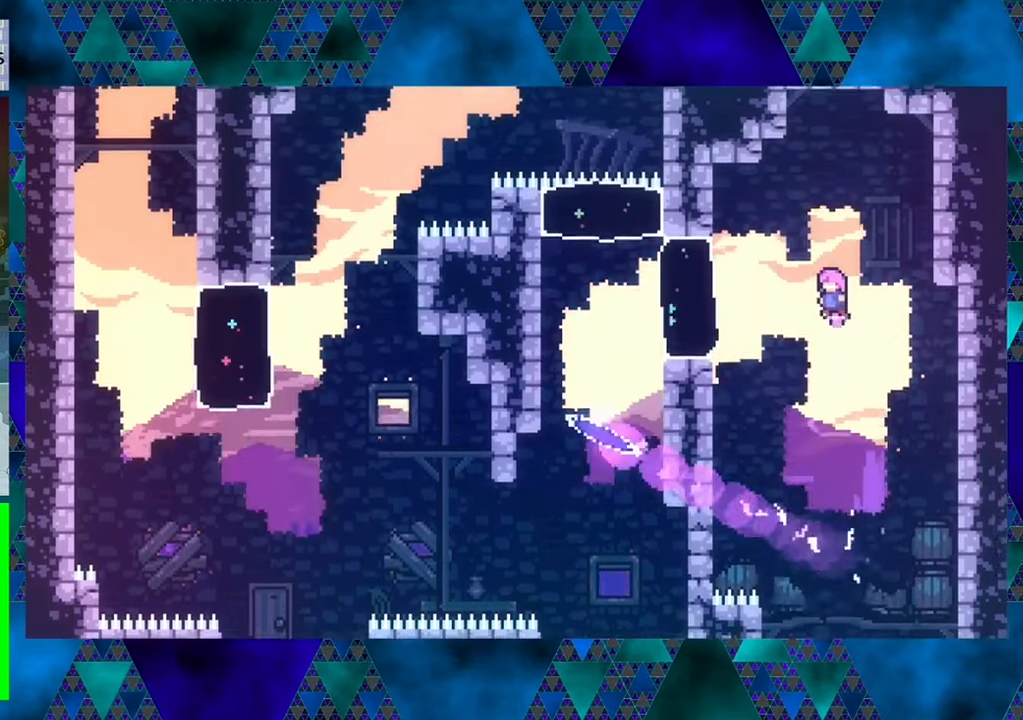
{"buttons": ["Y", "DPAD_LEFT"], "left_stick": "center", "events": [[34, "DPAD_LEFT", "down"], [200, "DPAD_UP", "up"], [417, "Y", "down"]]}
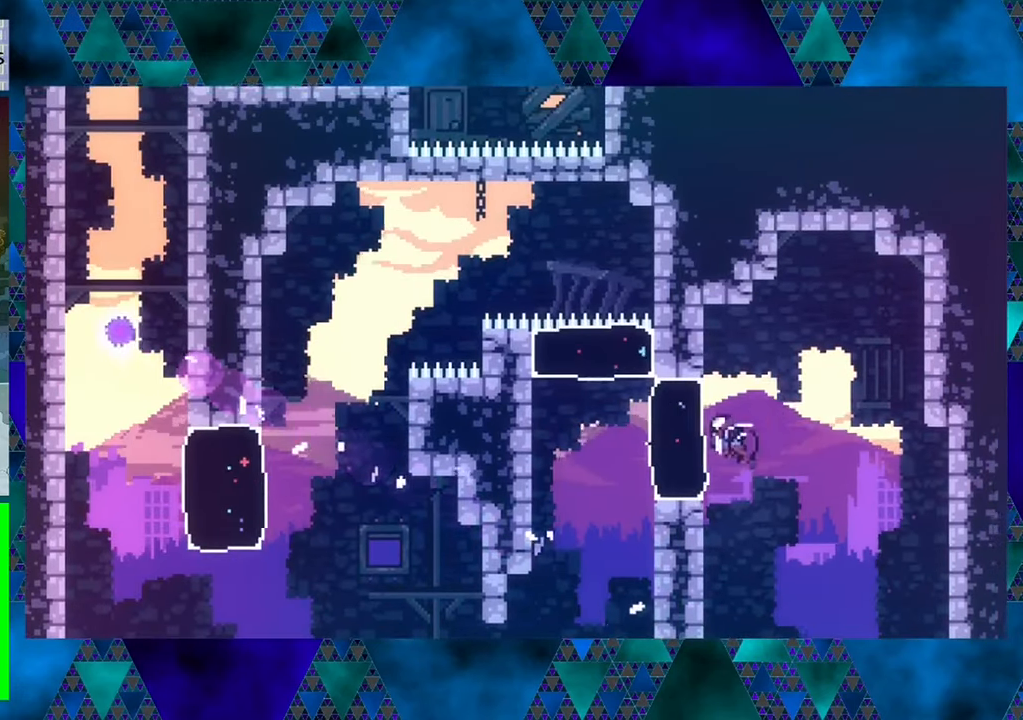
{"buttons": ["R1", "DPAD_LEFT"], "left_stick": "center", "events": [[100, "Y", "up"], [350, "R1", "down"]]}
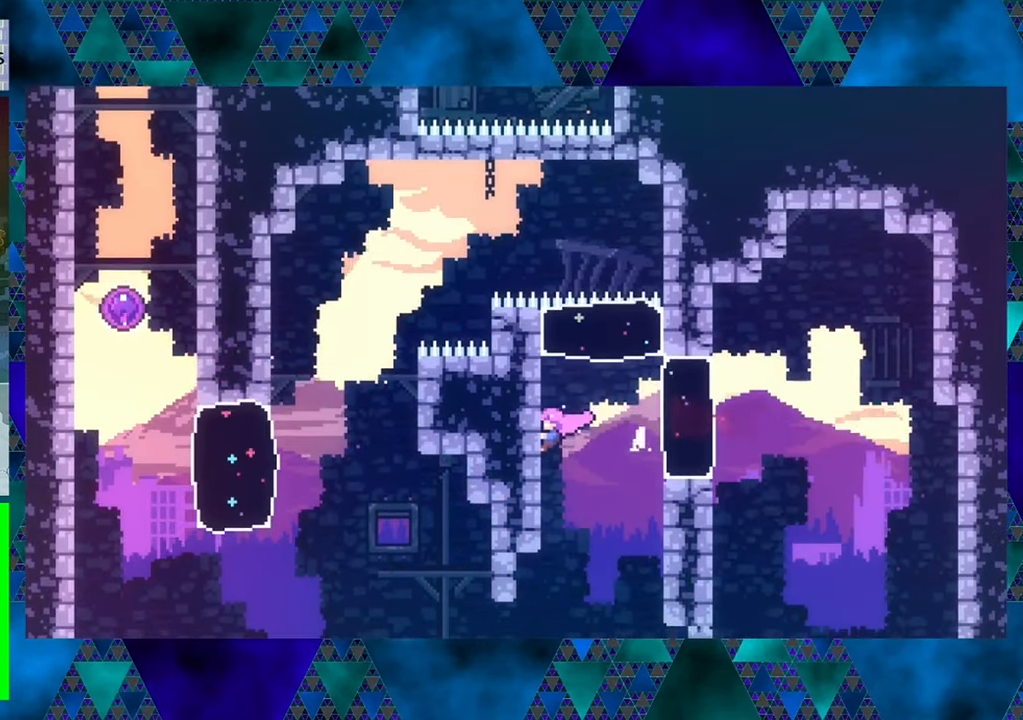
{"buttons": ["R1", "DPAD_RIGHT"], "left_stick": "center", "events": [[17, "DPAD_LEFT", "up"], [300, "DPAD_RIGHT", "down"], [367, "B", "down"], [466, "B", "up"]]}
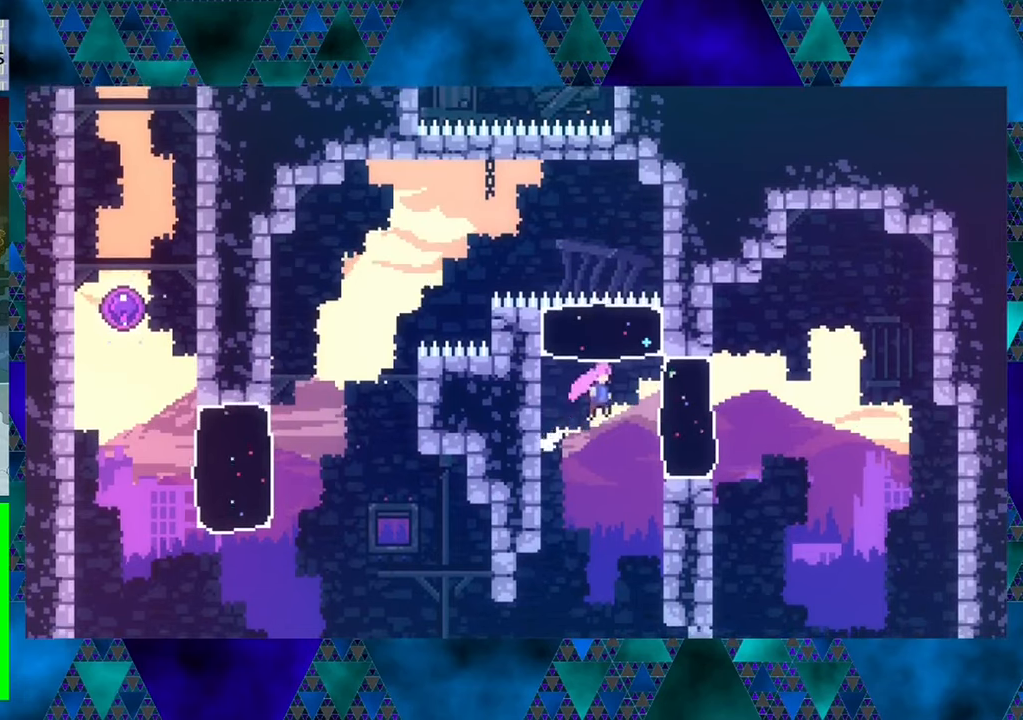
{"buttons": ["R1", "DPAD_UP"], "left_stick": "center", "events": [[383, "DPAD_UP", "down"], [416, "DPAD_RIGHT", "up"]]}
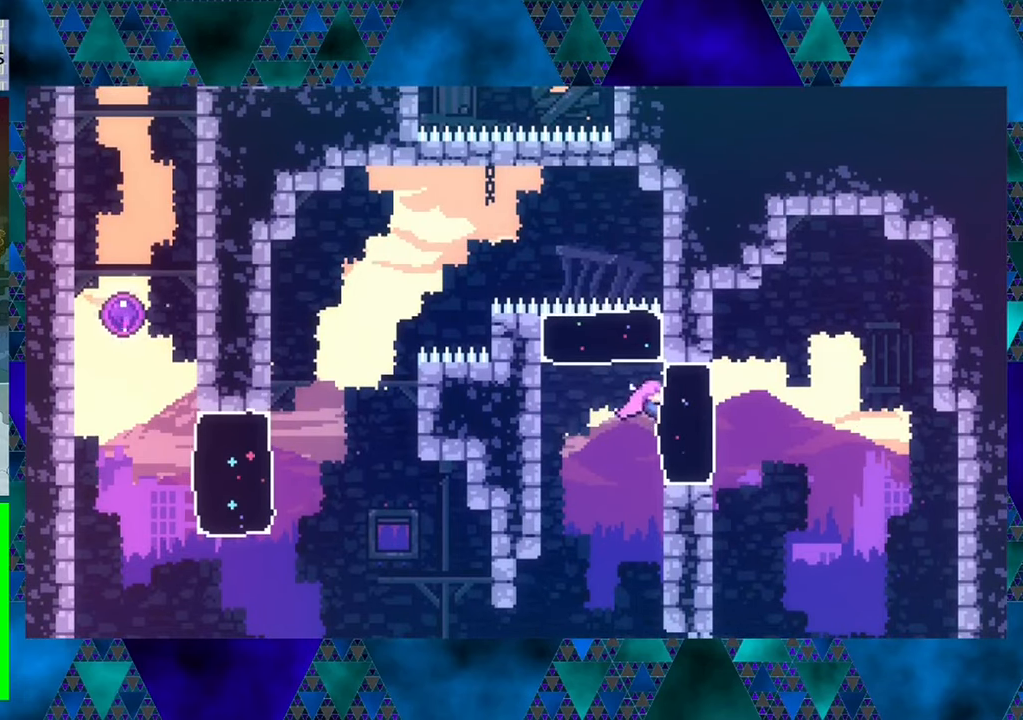
{"buttons": ["R1", "DPAD_UP", "DPAD_LEFT"], "left_stick": "up-left", "events": [[133, "DPAD_LEFT", "down"], [283, "Y", "down"], [283, "left_stick", "left"], [333, "left_stick", "up-left"], [466, "Y", "up"]]}
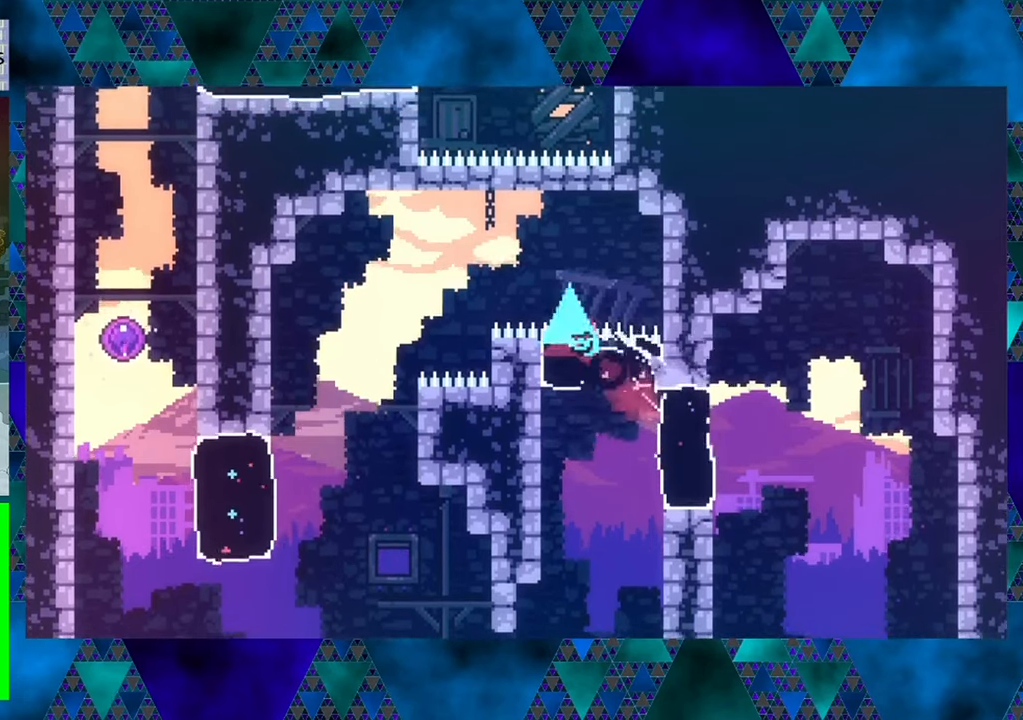
{"buttons": ["R1", "DPAD_UP", "DPAD_LEFT"], "left_stick": "up-left", "events": []}
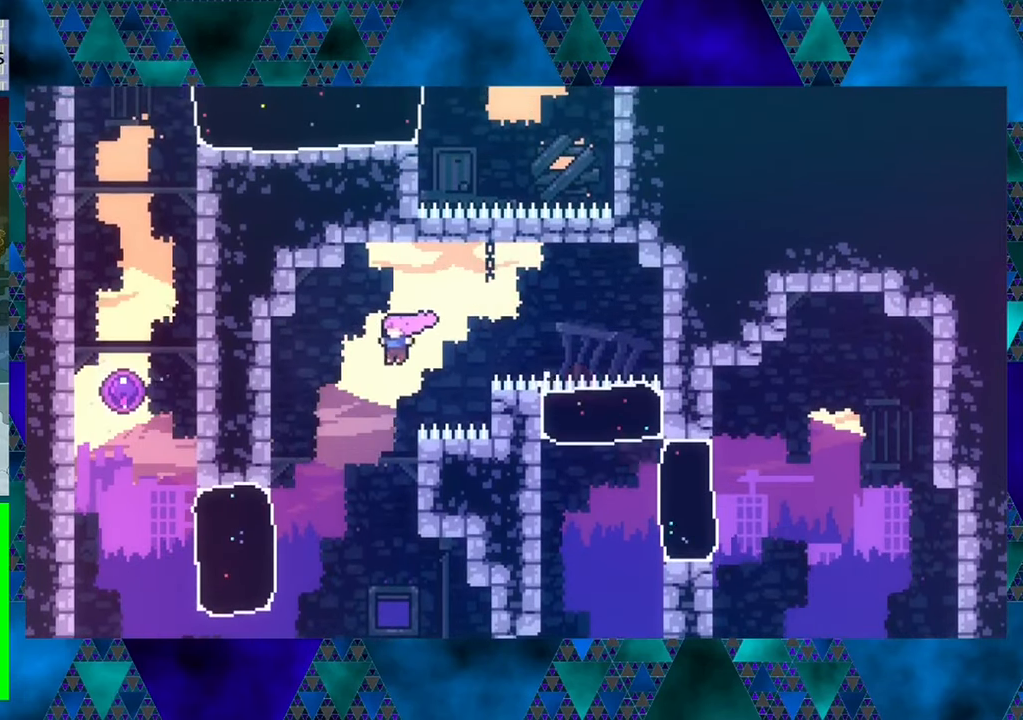
{"buttons": ["R1", "DPAD_UP", "DPAD_LEFT"], "left_stick": "up-left", "events": []}
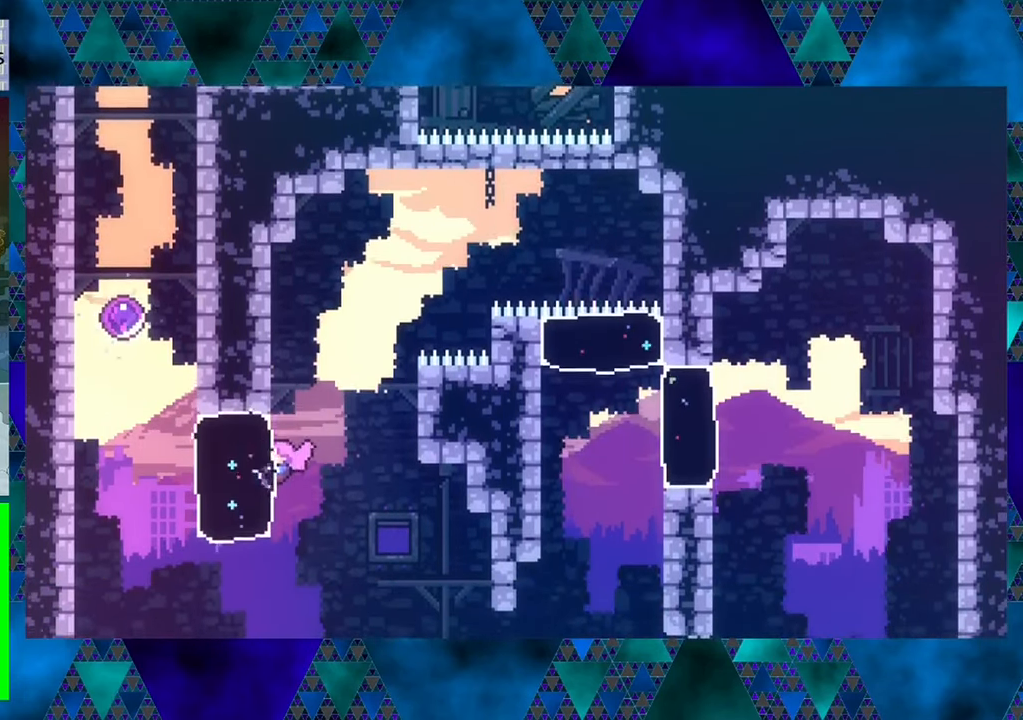
{"buttons": ["R1", "DPAD_LEFT"], "left_stick": "center", "events": [[166, "DPAD_UP", "up"], [333, "left_stick", "center"]]}
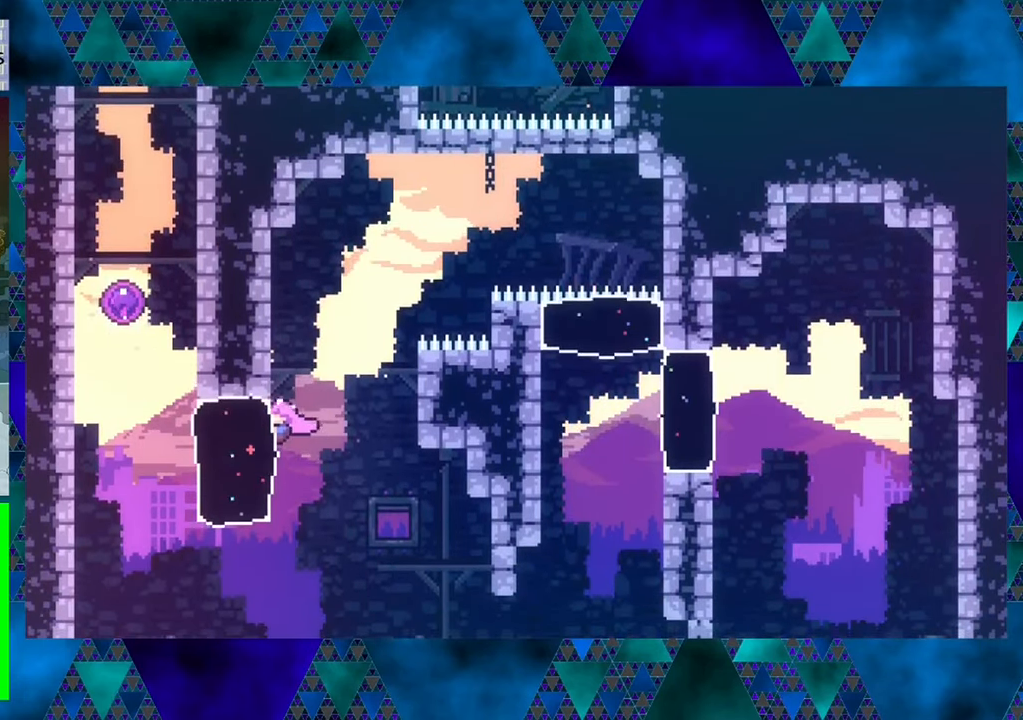
{"buttons": ["R1", "DPAD_LEFT"], "left_stick": "center", "events": [[200, "Y", "down"], [350, "Y", "up"]]}
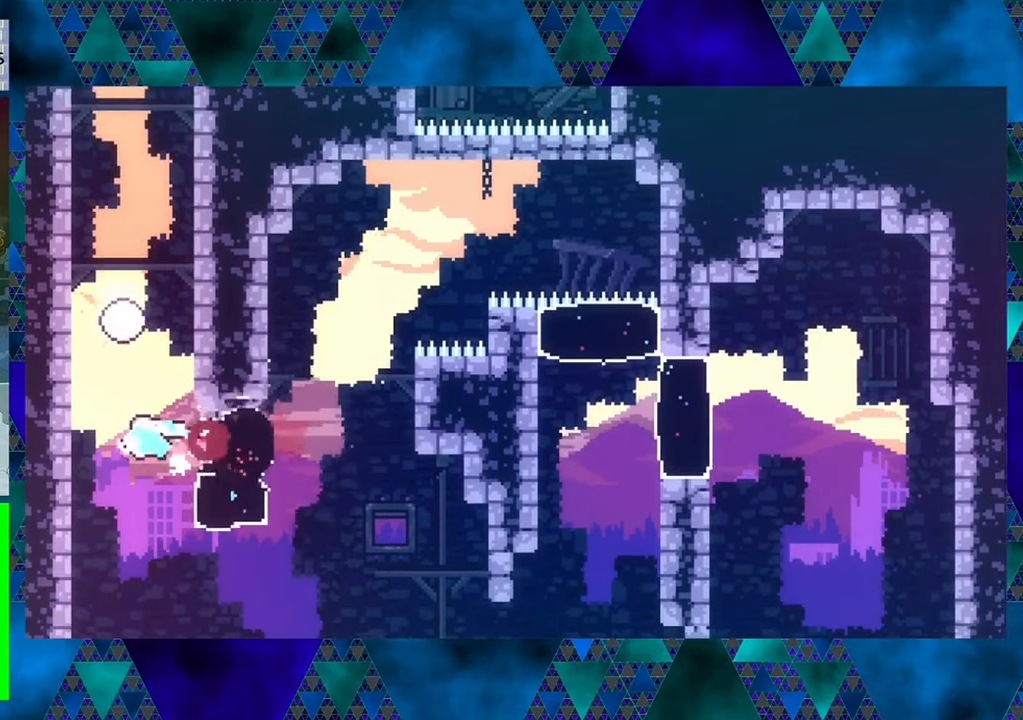
{"buttons": ["R1", "DPAD_UP"], "left_stick": "center", "events": [[250, "DPAD_UP", "down"], [333, "DPAD_LEFT", "up"]]}
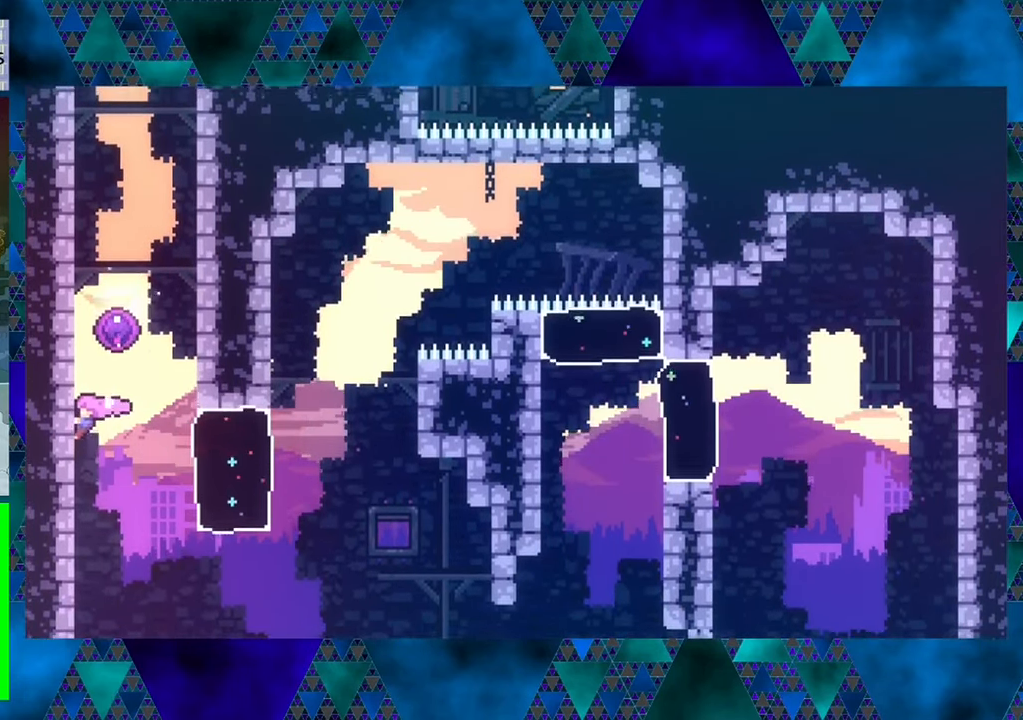
{"buttons": ["R1", "DPAD_UP"], "left_stick": "center", "events": [[100, "DPAD_RIGHT", "down"], [133, "B", "down"], [350, "DPAD_RIGHT", "up"], [383, "B", "up"]]}
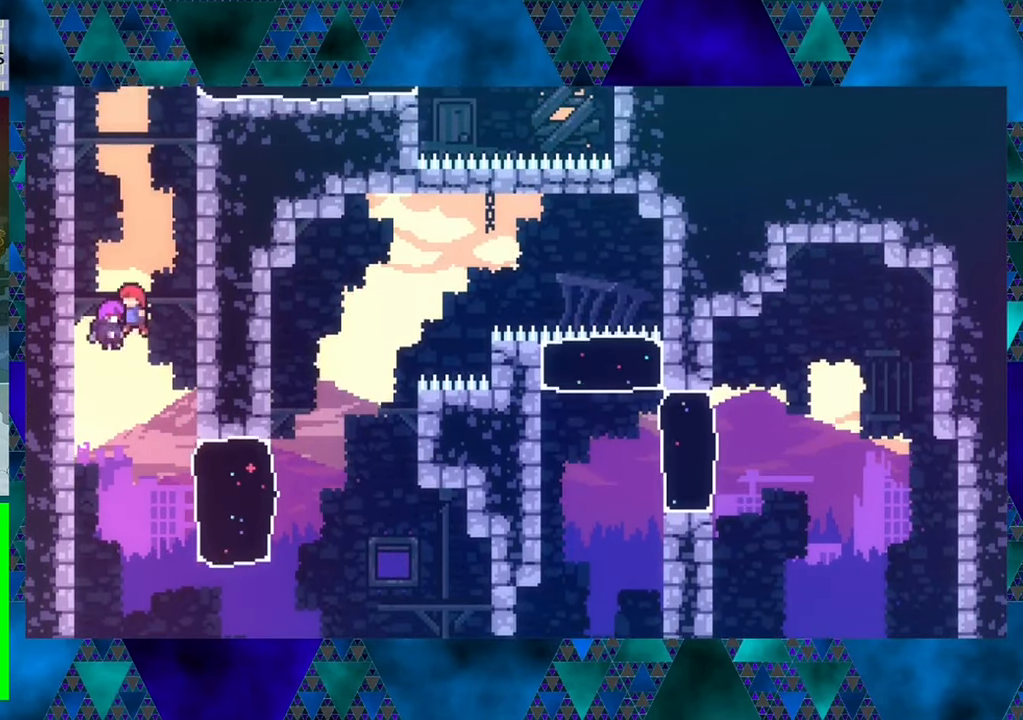
{"buttons": ["DPAD_UP"], "left_stick": "center", "events": [[50, "R1", "up"]]}
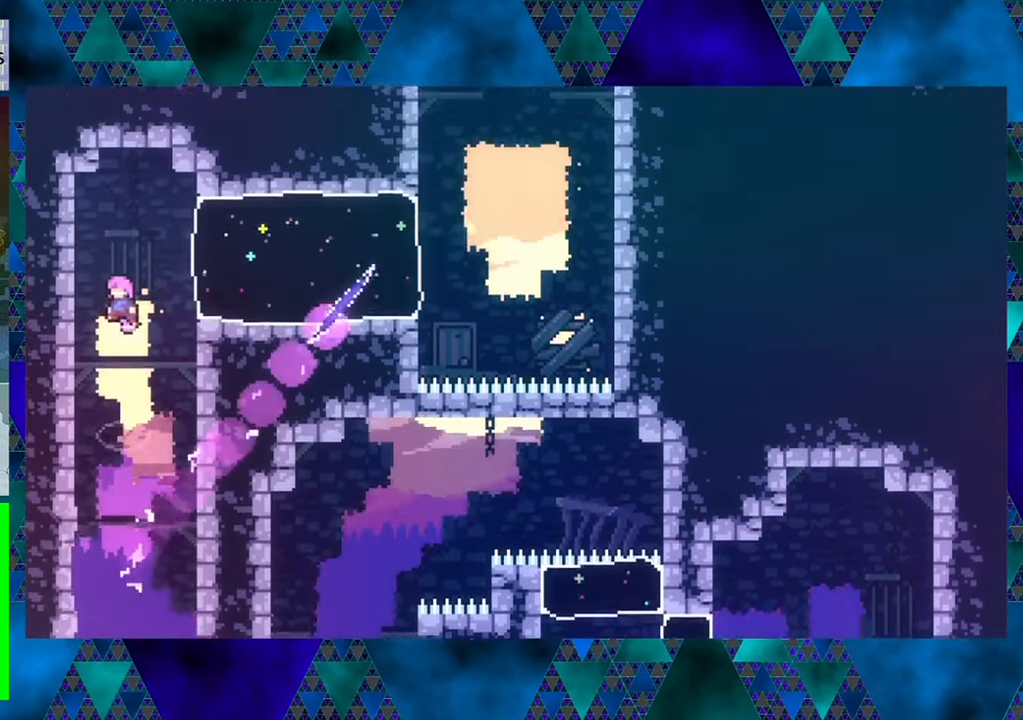
{"buttons": ["R1", "DPAD_LEFT"], "left_stick": "center", "events": [[333, "DPAD_LEFT", "down"], [400, "R1", "down"], [466, "DPAD_UP", "up"]]}
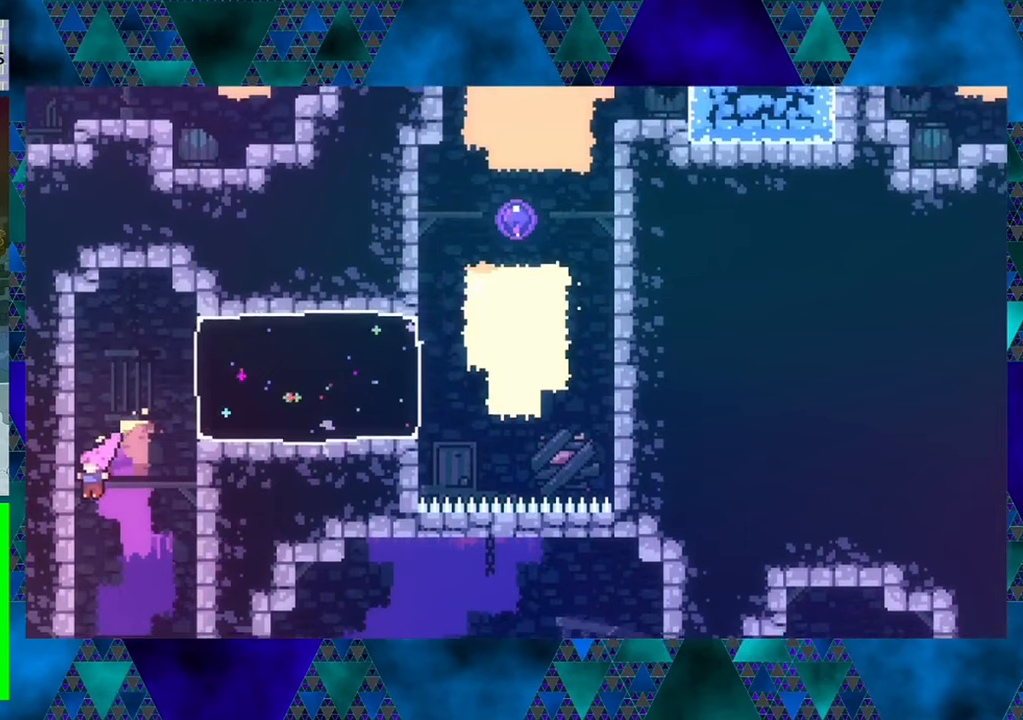
{"buttons": ["R1", "DPAD_UP"], "left_stick": "center", "events": [[50, "DPAD_UP", "down"], [350, "DPAD_LEFT", "up"]]}
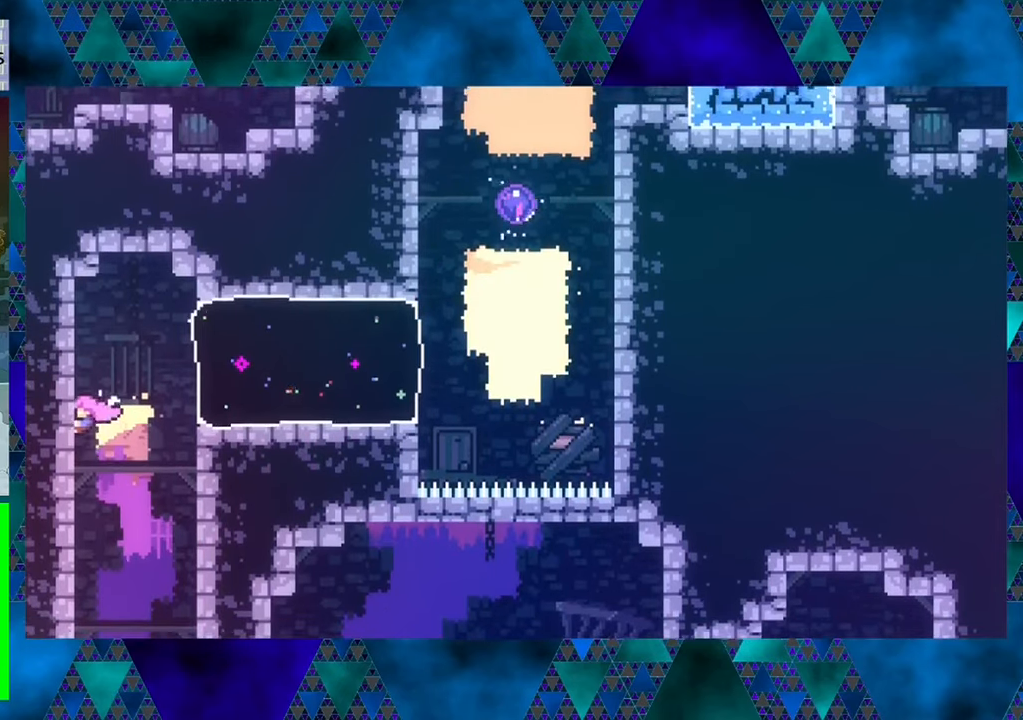
{"buttons": ["Y", "R1", "DPAD_RIGHT"], "left_stick": "center", "events": [[100, "DPAD_UP", "up"], [200, "DPAD_RIGHT", "down"], [233, "B", "down"], [333, "B", "up"], [467, "Y", "down"]]}